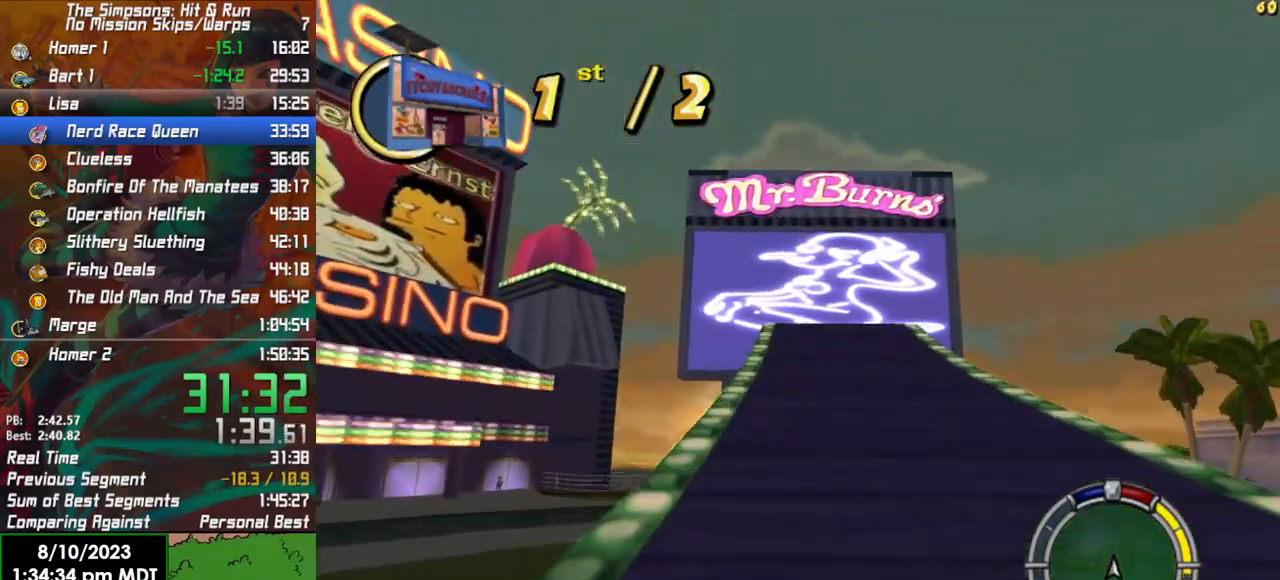
Gameplay with a controller (Xbox layout); each line is a JSON object with the inputs held at the frame after it. "events" lists button and stick changes between this image and that frame as [ms after this image, input, new state], when the widget could be followed in between.
{"buttons": ["R2"], "left_stick": "center", "right_stick": "center", "events": [[133, "left_stick", "right"], [217, "left_stick", "center"]]}
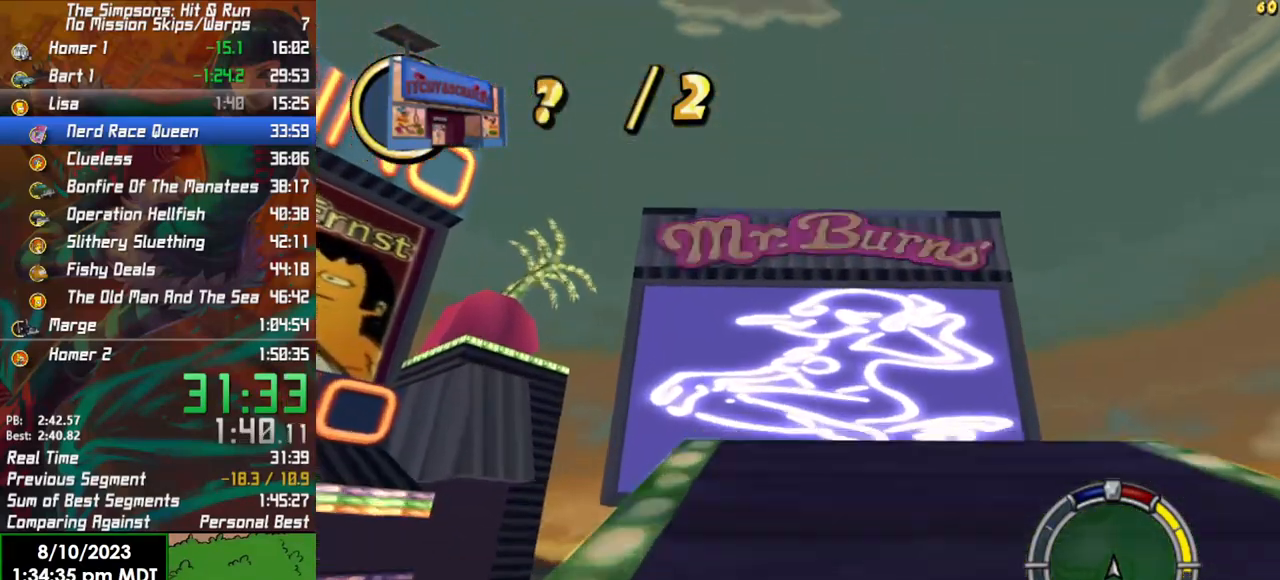
{"buttons": ["R2"], "left_stick": "center", "right_stick": "center", "events": []}
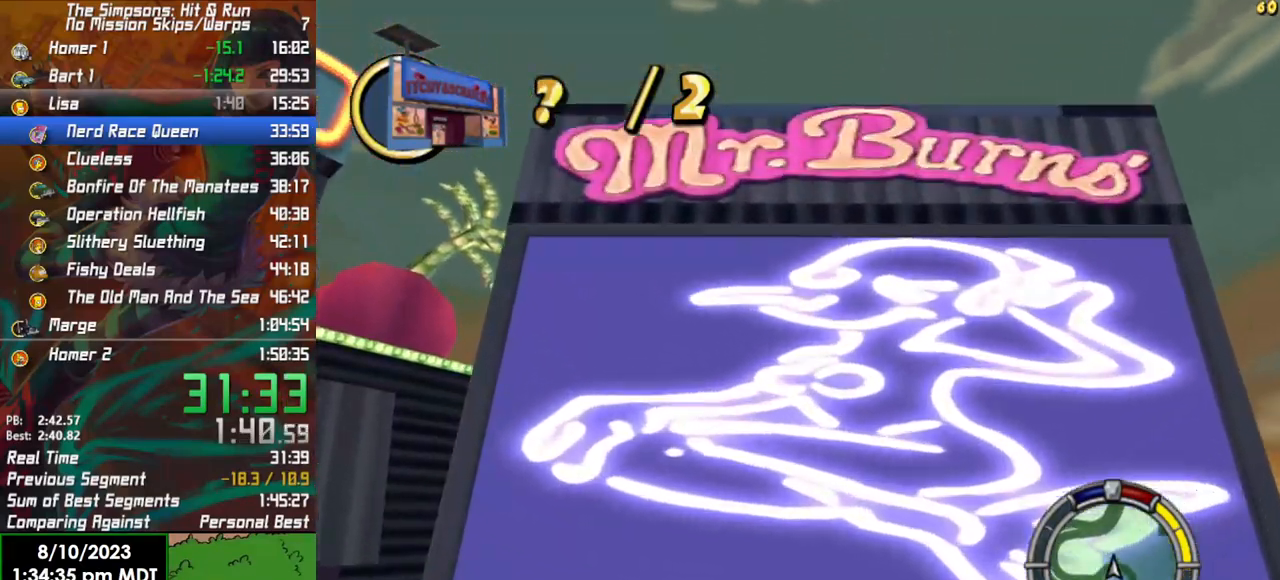
{"buttons": ["R2"], "left_stick": "center", "right_stick": "center", "events": []}
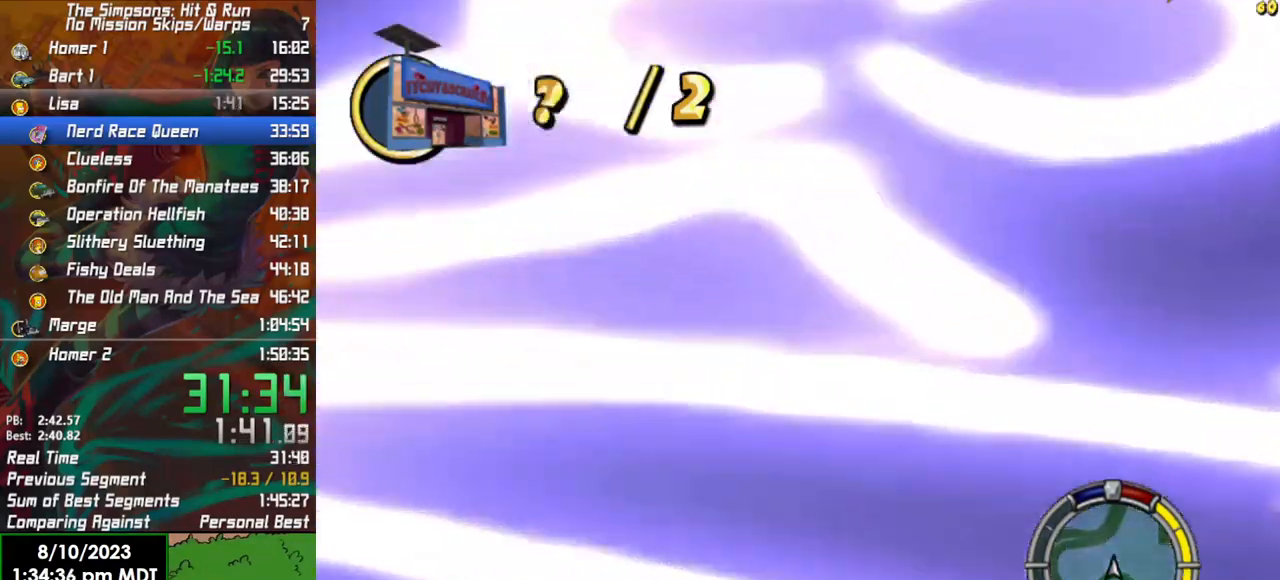
{"buttons": ["R2"], "left_stick": "center", "right_stick": "center", "events": []}
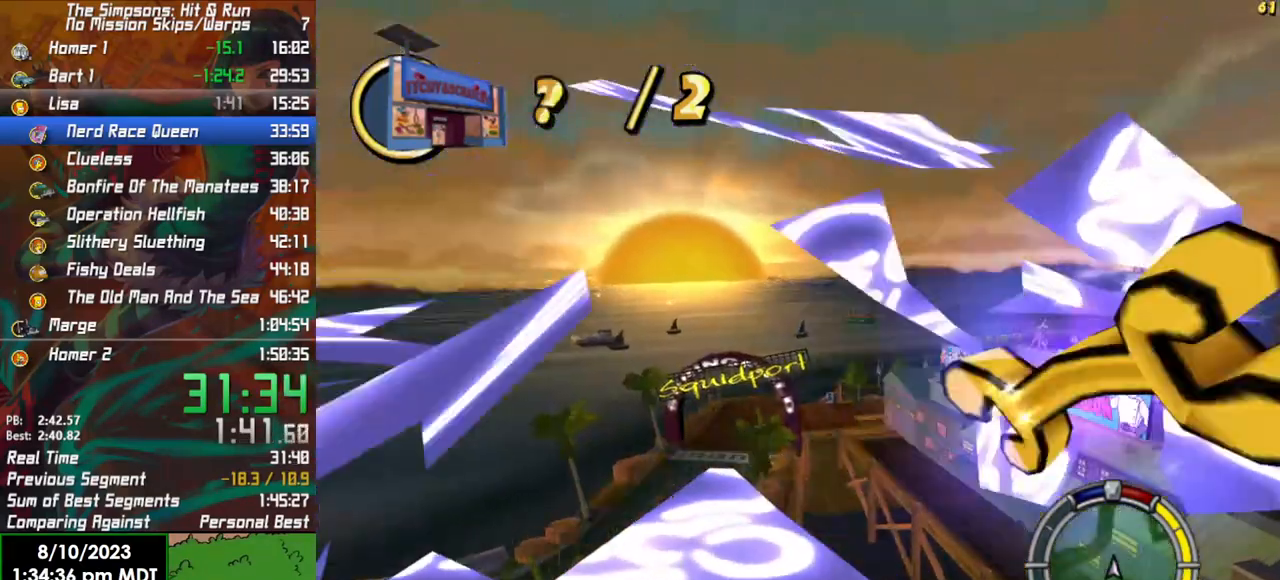
{"buttons": ["R2"], "left_stick": "left", "right_stick": "center", "events": [[350, "left_stick", "left"]]}
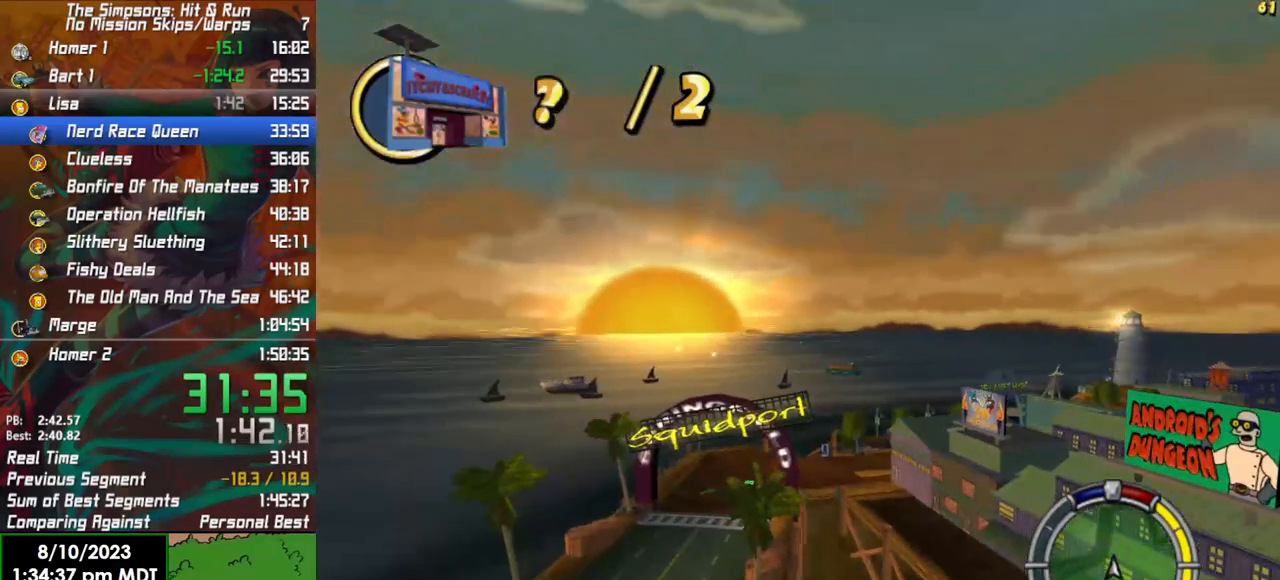
{"buttons": ["R2"], "left_stick": "left", "right_stick": "center", "events": []}
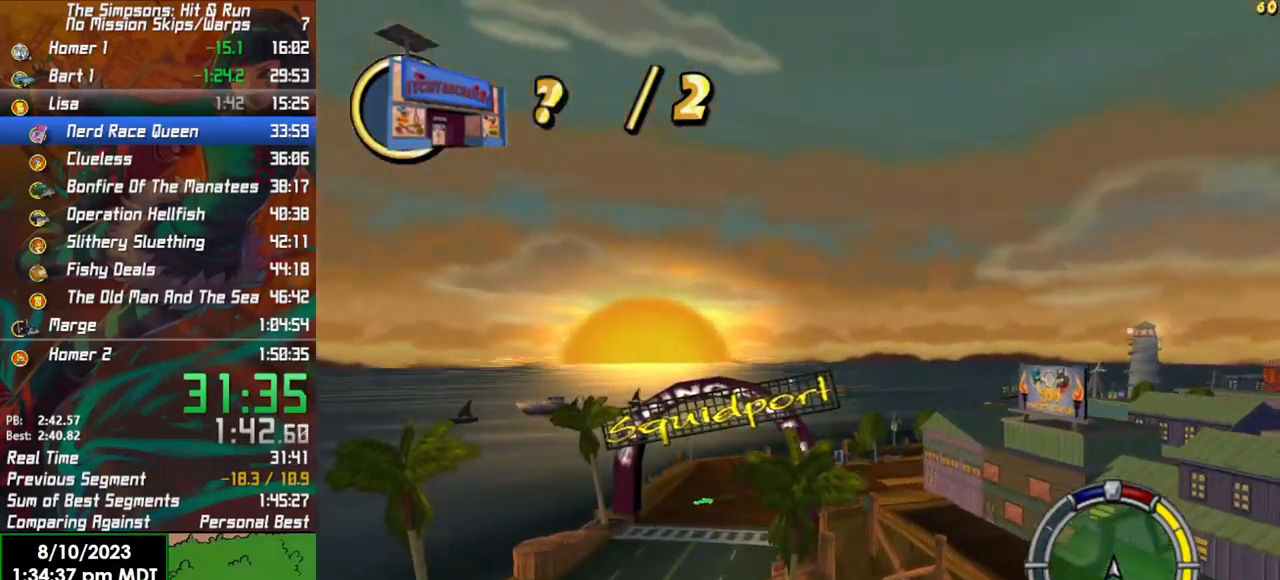
{"buttons": ["R2"], "left_stick": "left", "right_stick": "center", "events": []}
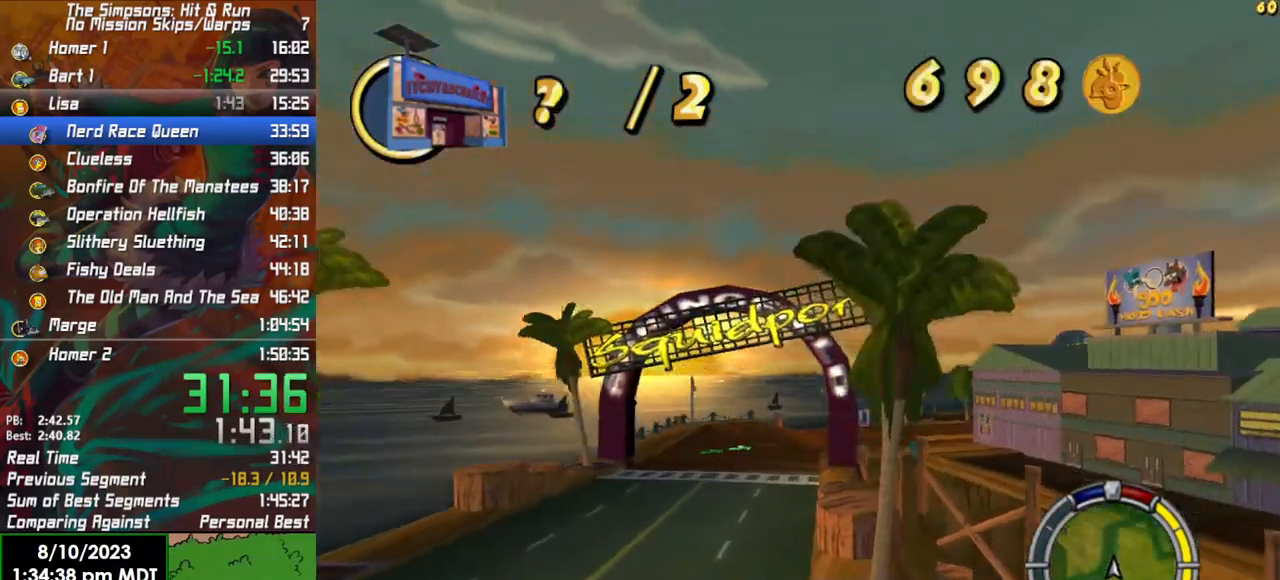
{"buttons": ["R2"], "left_stick": "center", "right_stick": "center", "events": [[333, "left_stick", "center"]]}
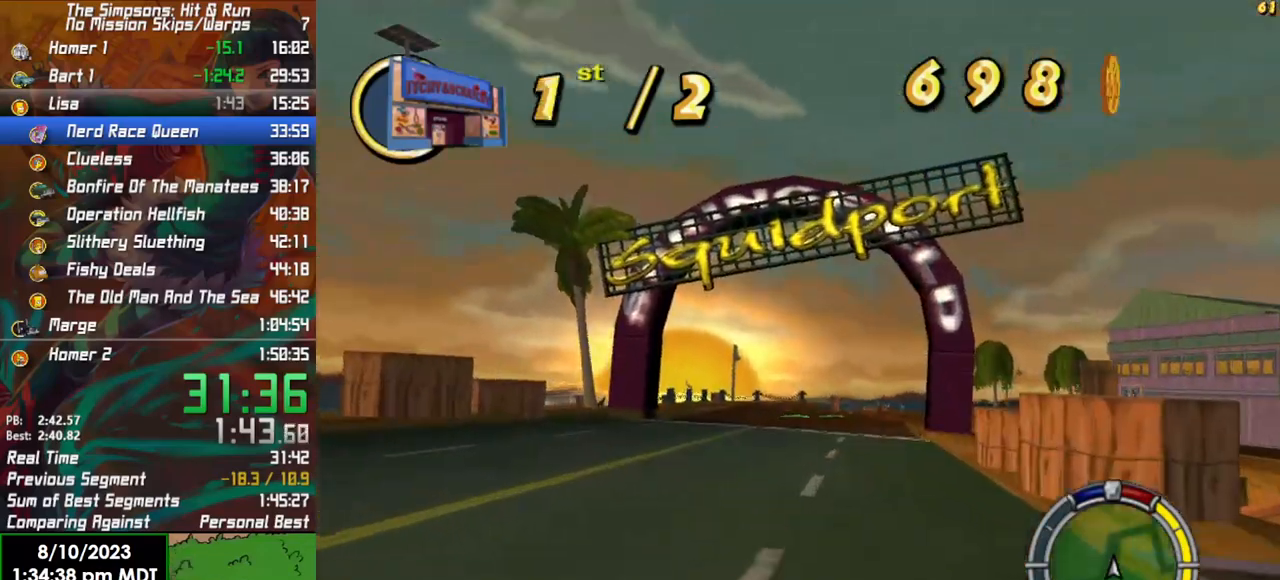
{"buttons": ["L2"], "left_stick": "right", "right_stick": "center", "events": [[50, "left_stick", "right"], [333, "R2", "up"], [350, "L2", "down"]]}
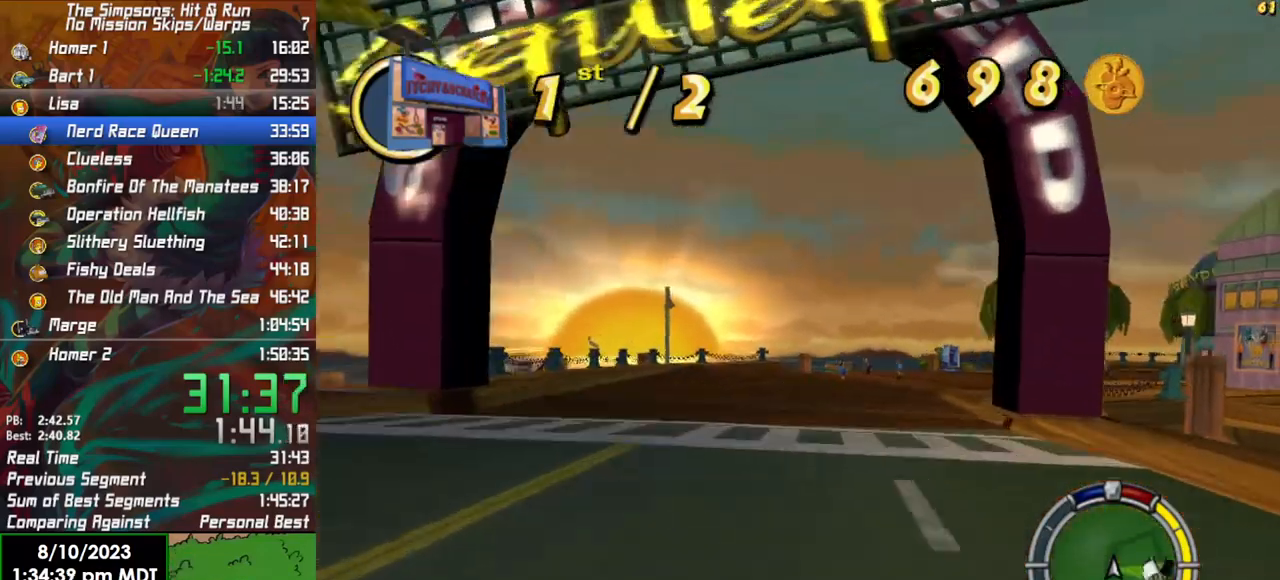
{"buttons": ["R2"], "left_stick": "right", "right_stick": "center", "events": [[150, "L2", "up"], [267, "R2", "down"]]}
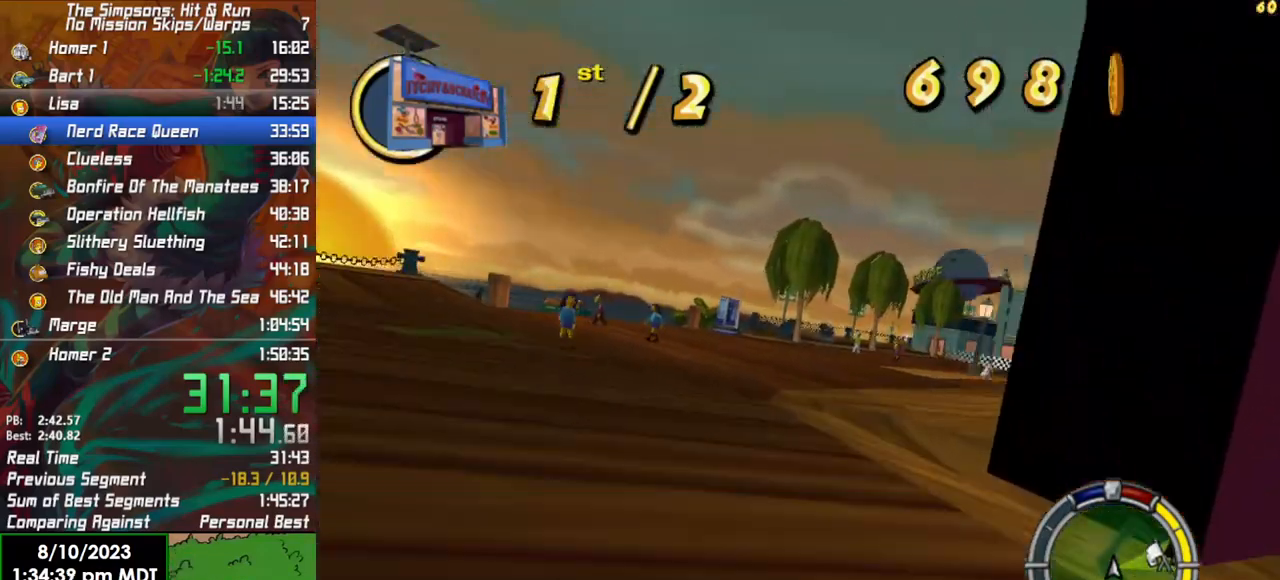
{"buttons": ["R2"], "left_stick": "right", "right_stick": "center", "events": [[50, "left_stick", "center"], [333, "left_stick", "right"]]}
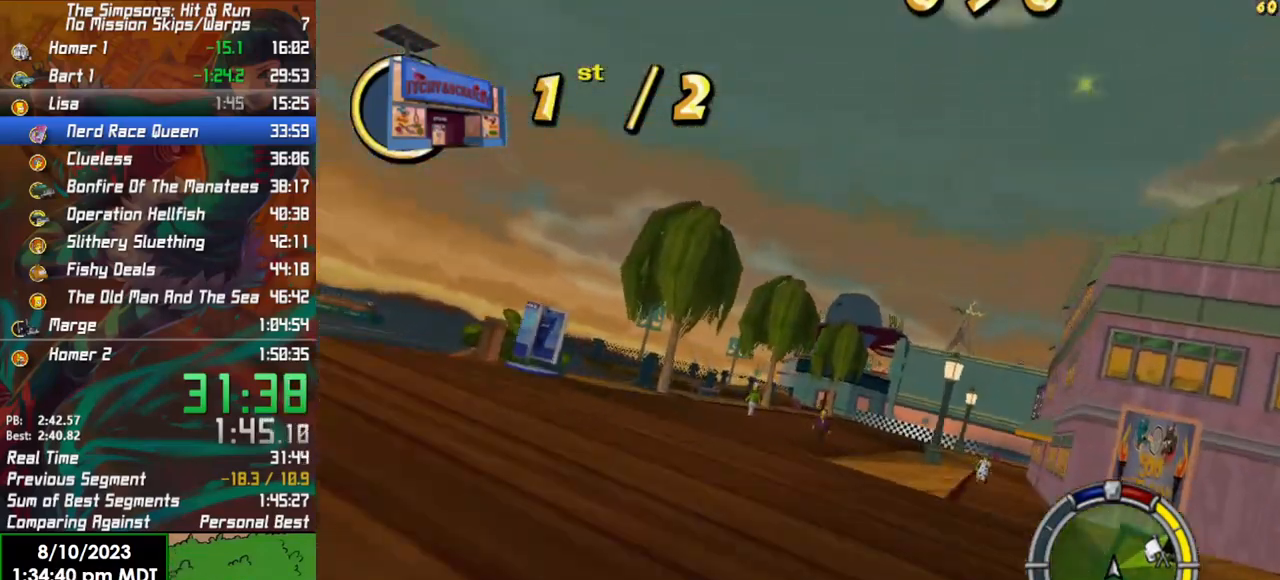
{"buttons": ["R2"], "left_stick": "center", "right_stick": "center", "events": [[150, "left_stick", "center"]]}
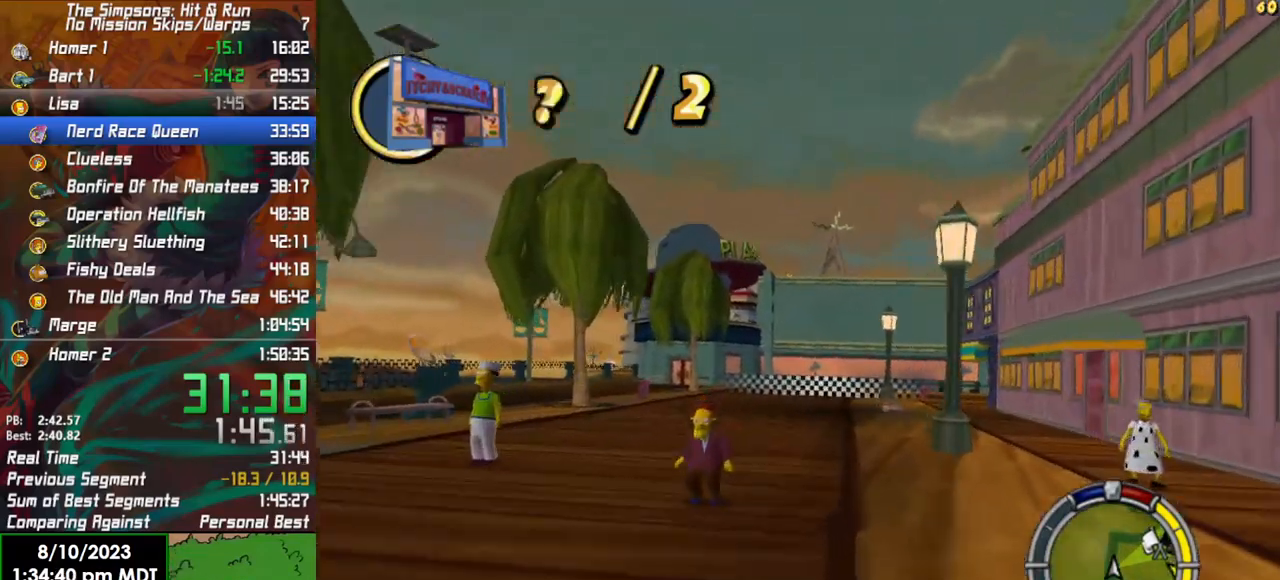
{"buttons": ["X", "R2"], "left_stick": "right", "right_stick": "center", "events": [[300, "left_stick", "right"], [433, "X", "down"]]}
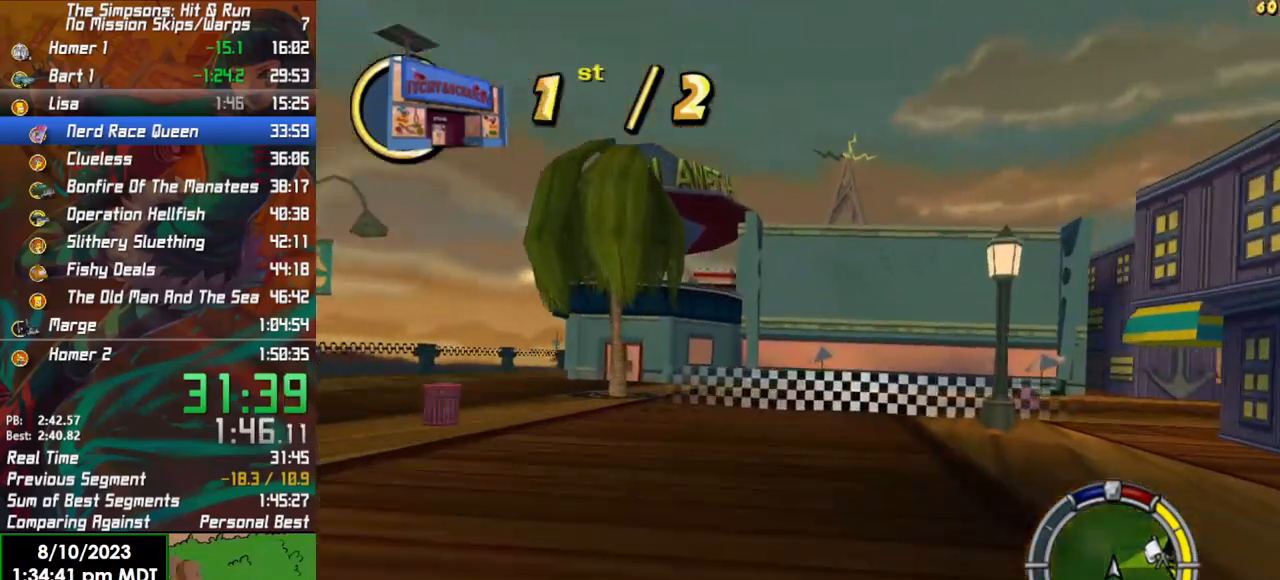
{"buttons": [], "left_stick": "right", "right_stick": "center", "events": [[17, "R2", "up"], [50, "L2", "down"], [200, "left_stick", "center"], [300, "X", "up"], [300, "left_stick", "right"], [333, "L2", "up"]]}
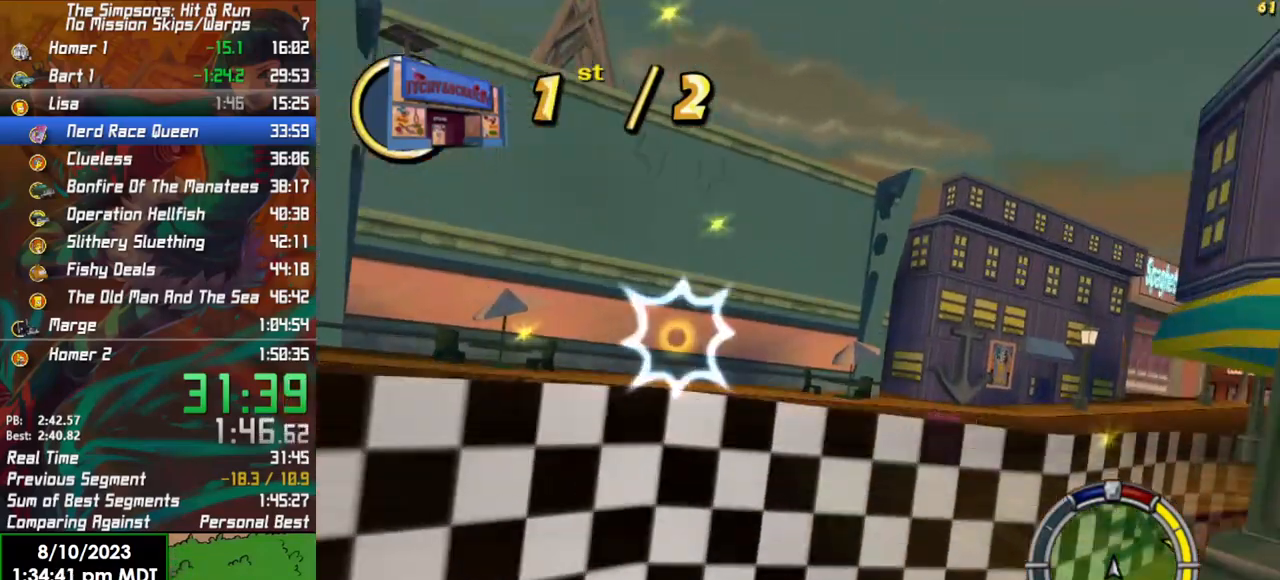
{"buttons": ["R2"], "left_stick": "right", "right_stick": "center", "events": [[150, "R2", "down"]]}
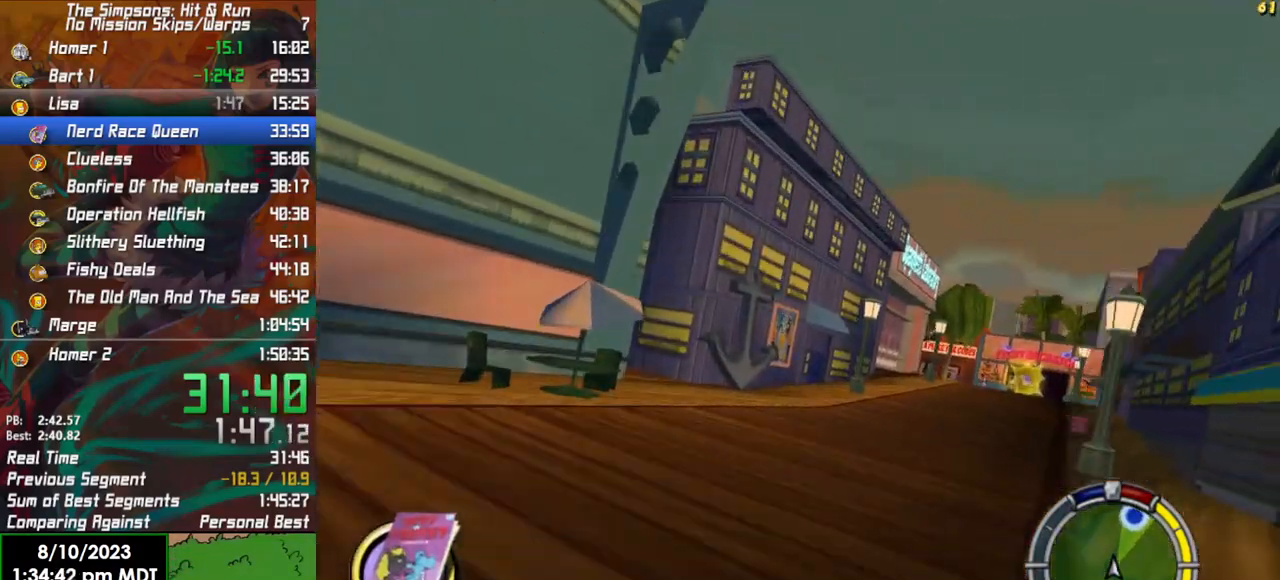
{"buttons": ["R2"], "left_stick": "right", "right_stick": "center", "events": [[283, "left_stick", "center"], [500, "left_stick", "right"]]}
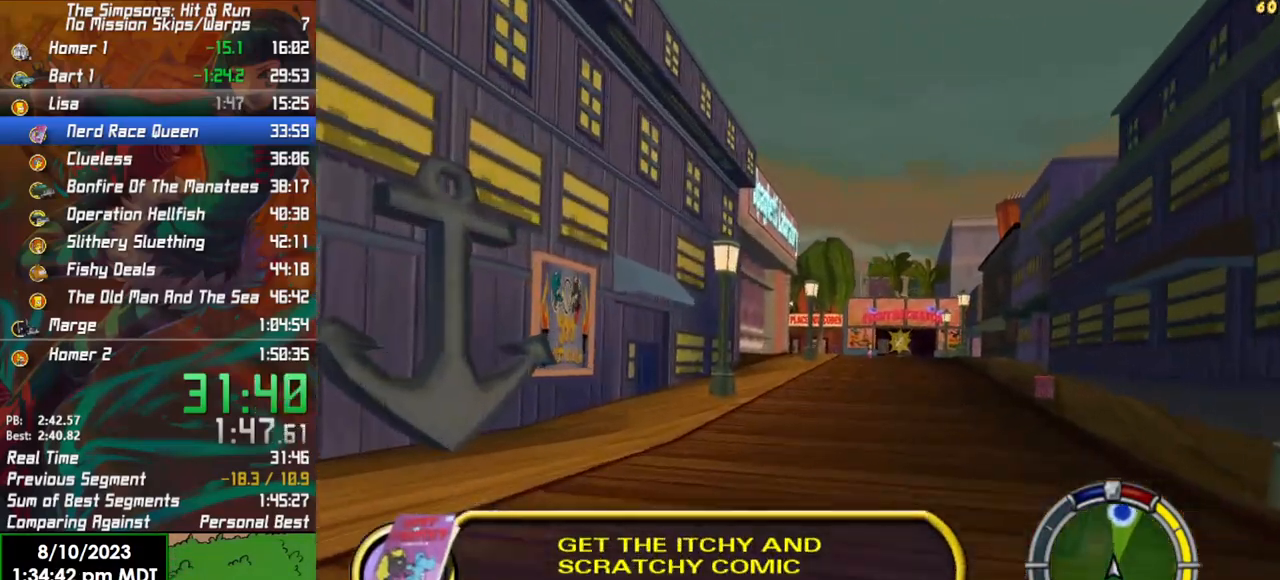
{"buttons": ["R2"], "left_stick": "center", "right_stick": "center", "events": [[300, "left_stick", "center"]]}
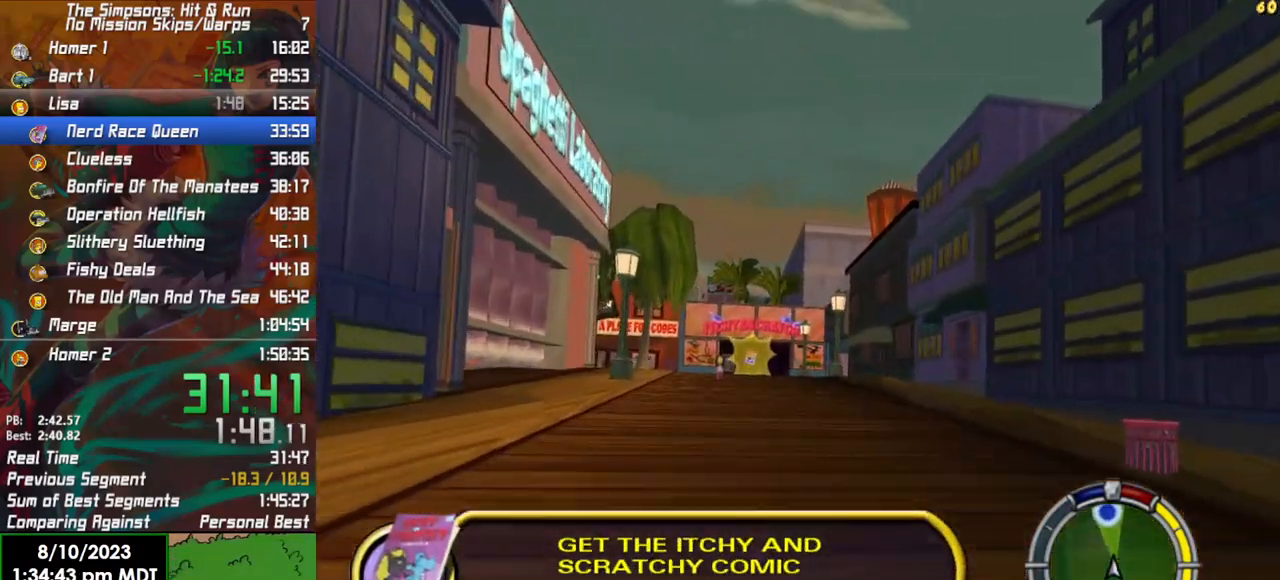
{"buttons": ["R2"], "left_stick": "center", "right_stick": "center", "events": []}
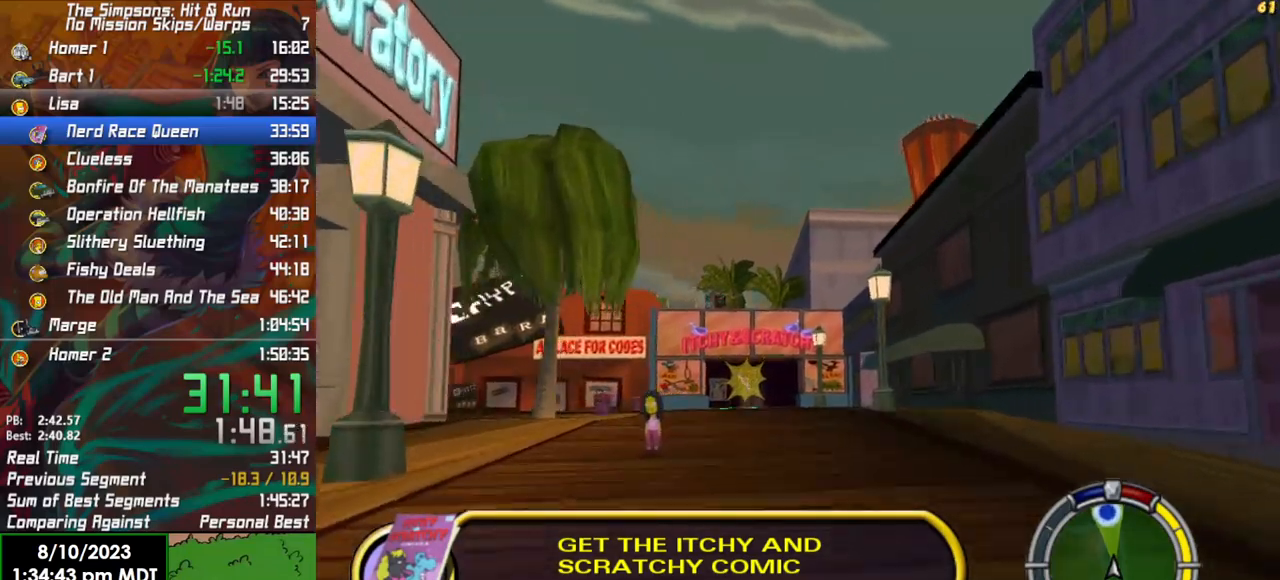
{"buttons": ["L1", "R2"], "left_stick": "left", "right_stick": "center", "events": [[283, "left_stick", "left"], [300, "L1", "down"], [400, "L1", "up"], [467, "L1", "down"]]}
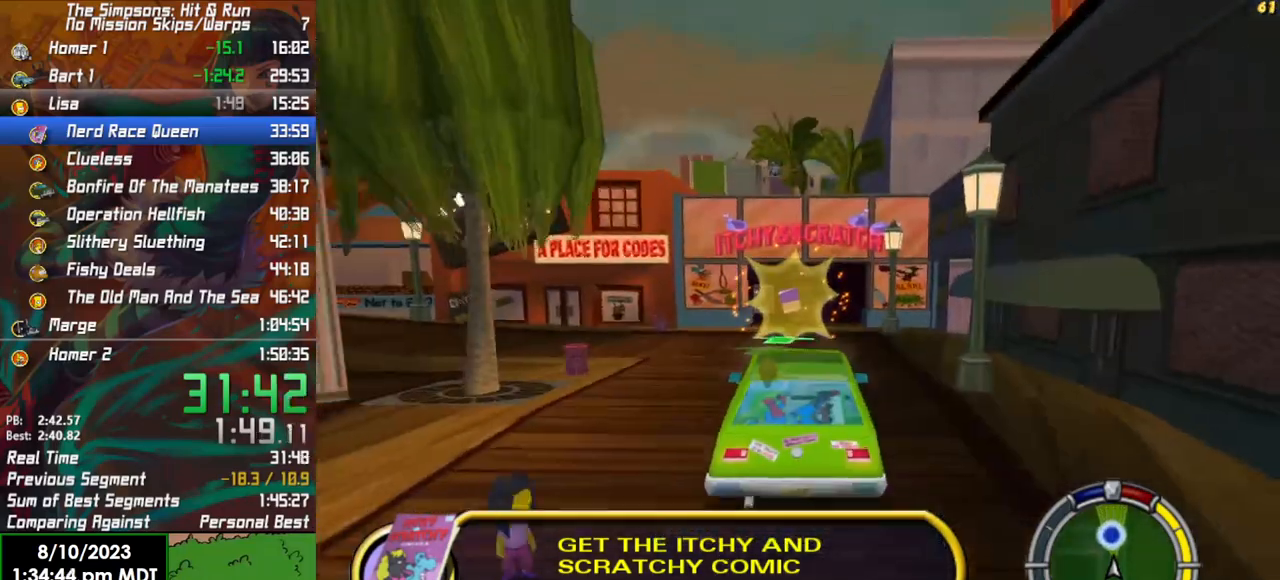
{"buttons": ["X"], "left_stick": "left", "right_stick": "center", "events": [[50, "L1", "up"], [467, "X", "down"], [483, "R2", "up"]]}
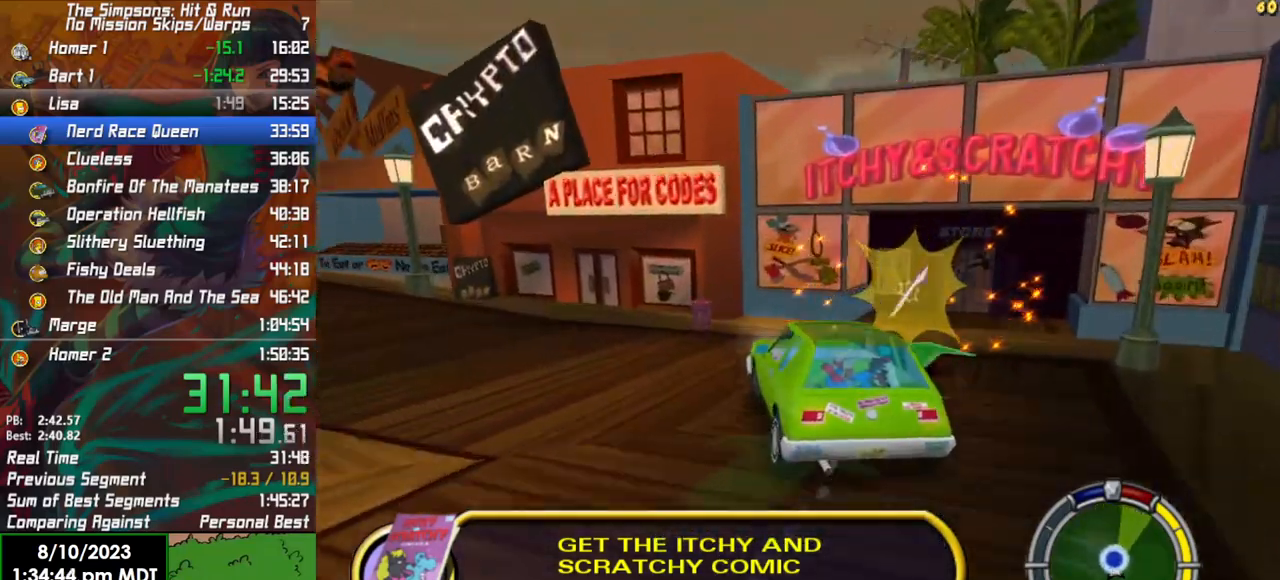
{"buttons": ["X"], "left_stick": "left", "right_stick": "center", "events": [[67, "L2", "down"], [183, "L2", "up"]]}
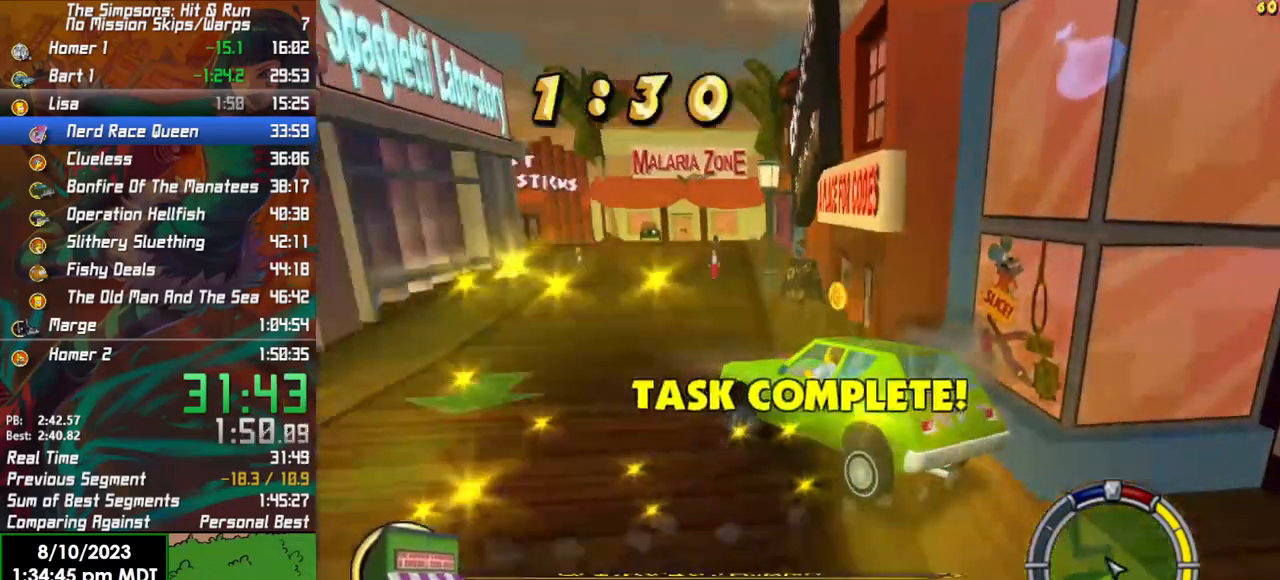
{"buttons": ["X", "R2"], "left_stick": "left", "right_stick": "center"}
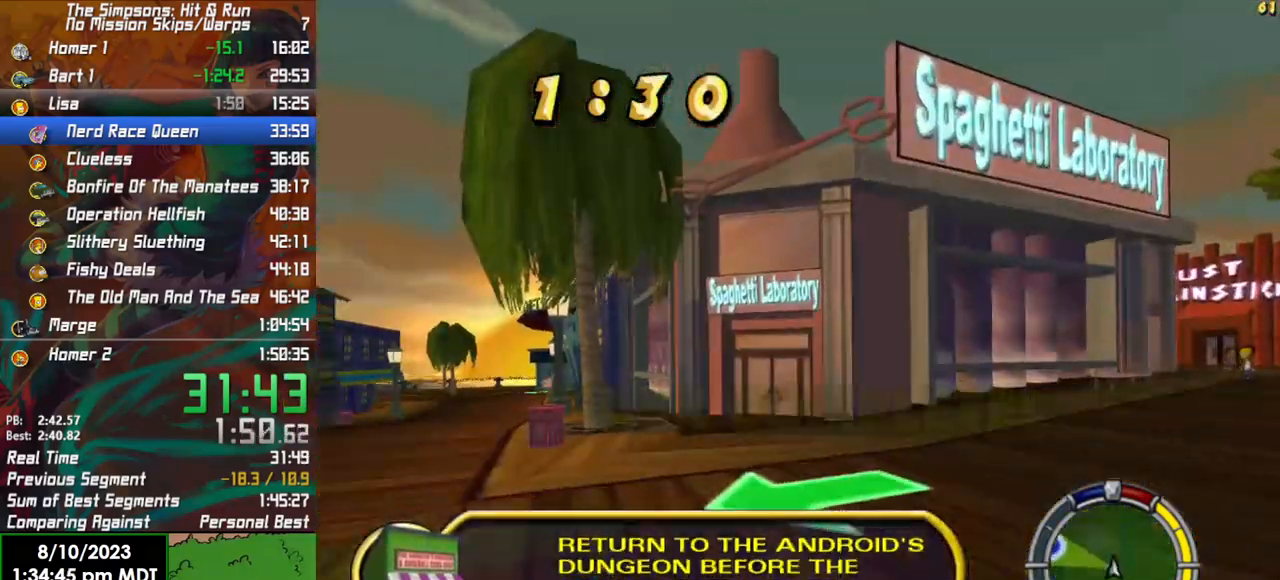
{"buttons": ["X", "R2"], "left_stick": "center", "right_stick": "center", "events": [[333, "left_stick", "center"]]}
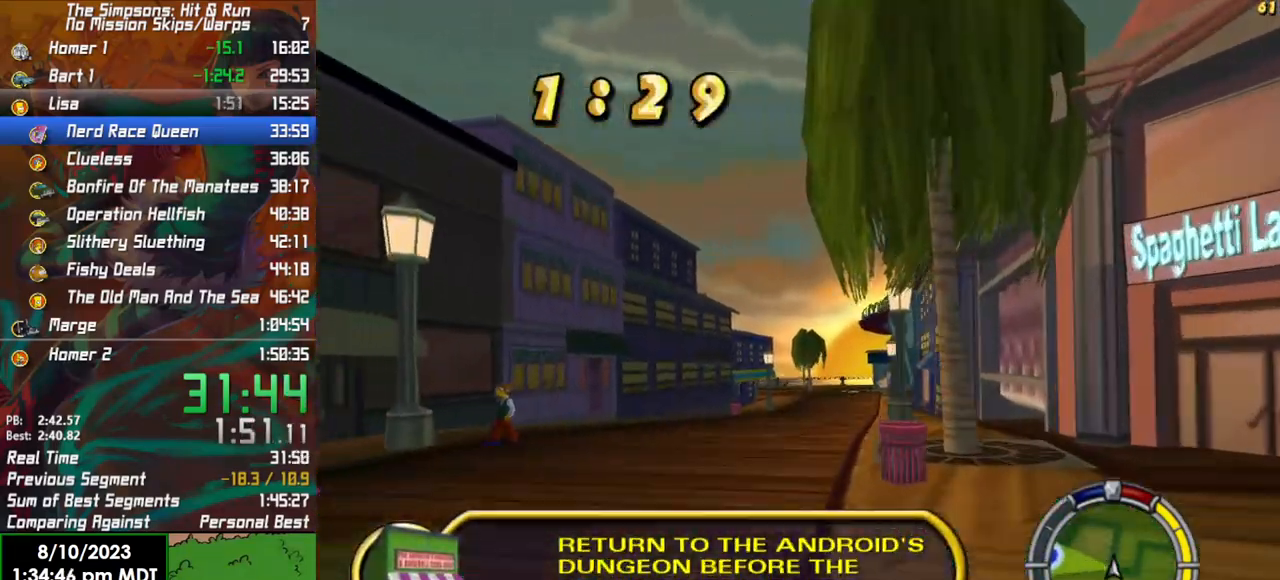
{"buttons": ["R2"], "left_stick": "right", "right_stick": "center", "events": [[83, "X", "up"], [467, "left_stick", "right"]]}
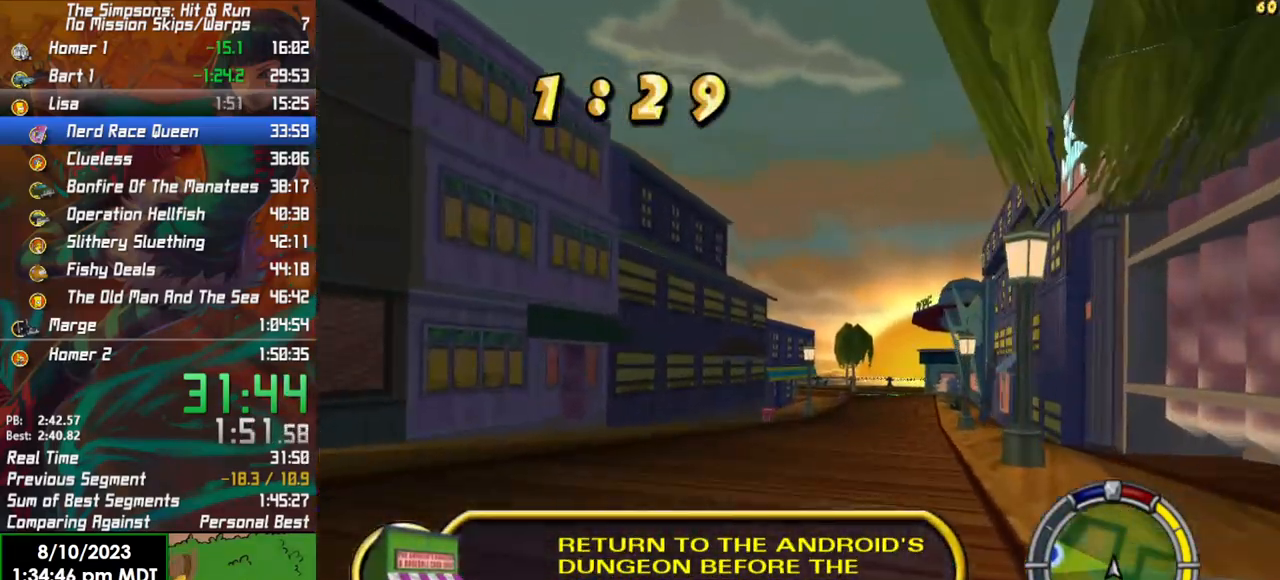
{"buttons": ["R2"], "left_stick": "left", "right_stick": "center", "events": [[200, "left_stick", "center"], [483, "left_stick", "left"]]}
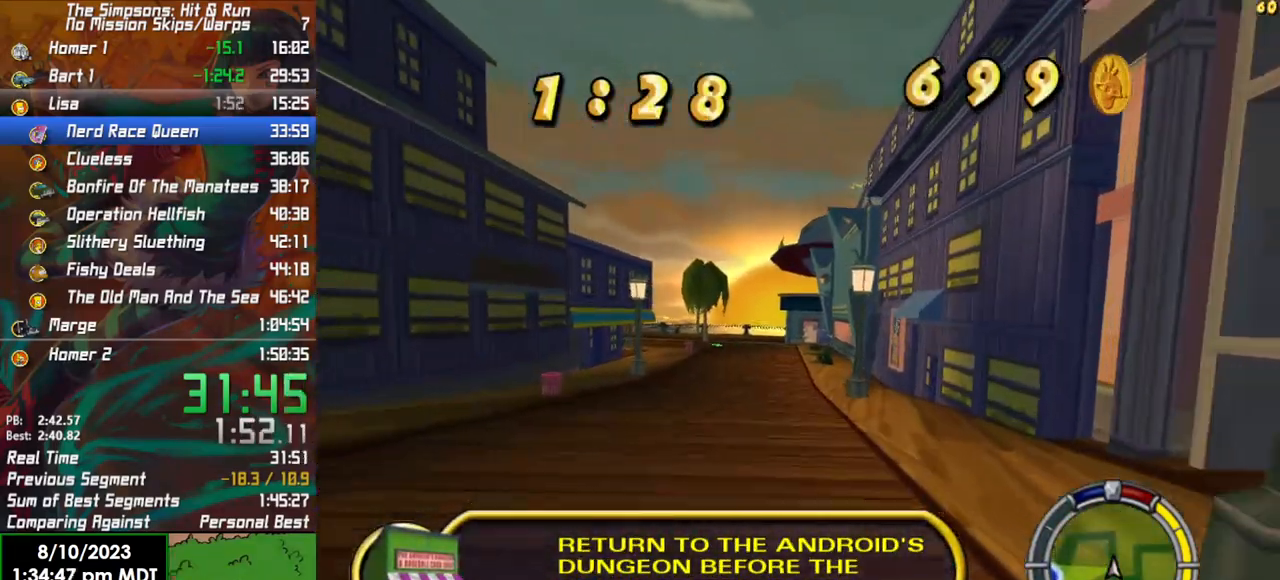
{"buttons": ["R2"], "left_stick": "center", "right_stick": "center", "events": [[233, "left_stick", "center"]]}
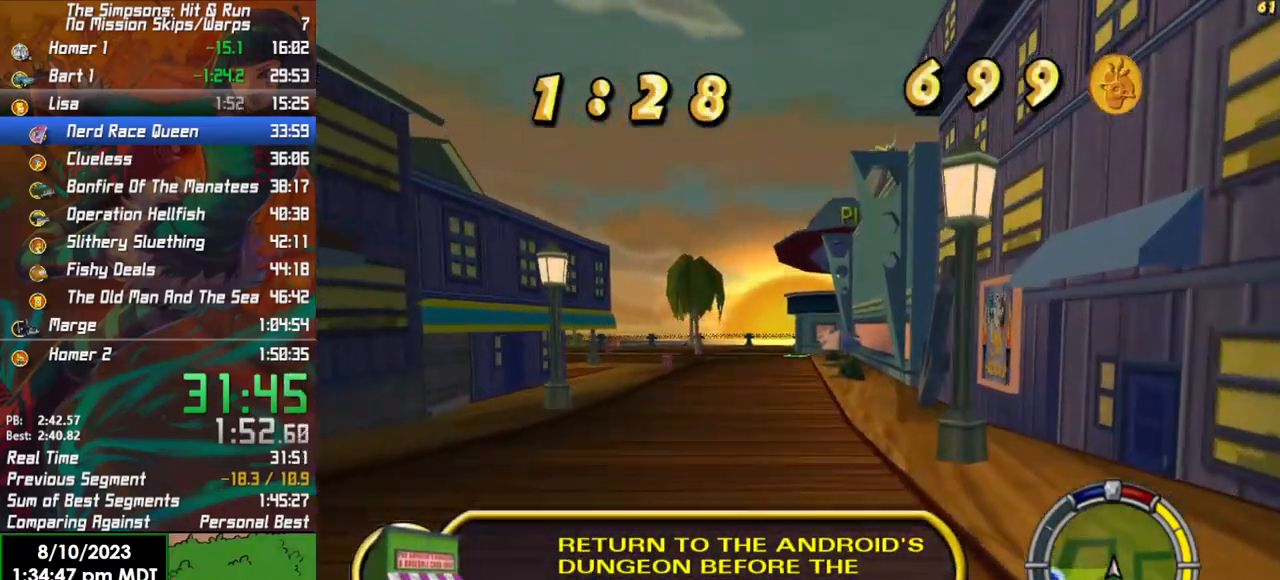
{"buttons": ["R2"], "left_stick": "left", "right_stick": "center", "events": [[300, "left_stick", "left"]]}
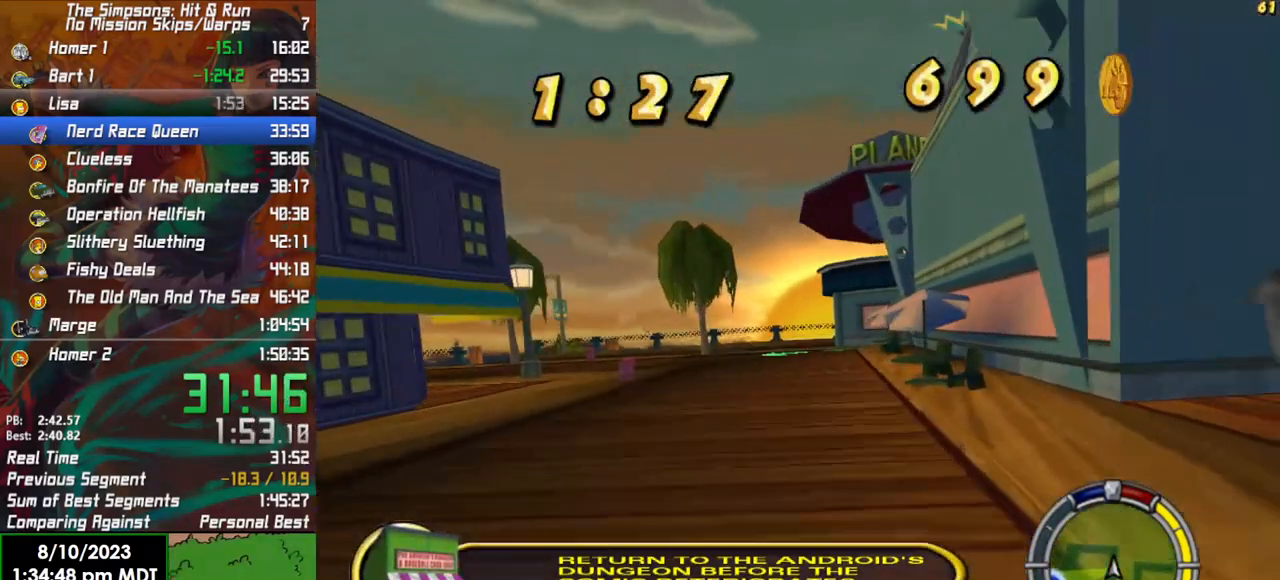
{"buttons": ["R2"], "left_stick": "left", "right_stick": "center", "events": [[150, "L2", "down"], [300, "L2", "up"]]}
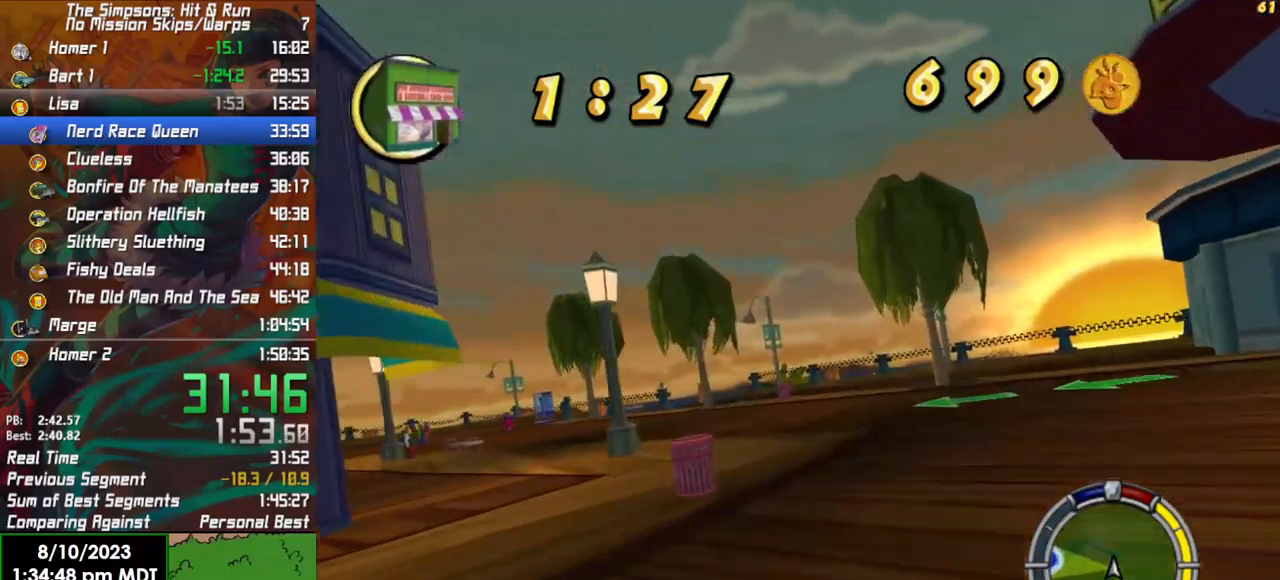
{"buttons": ["R2"], "left_stick": "left", "right_stick": "center", "events": [[367, "R2", "up"], [500, "R2", "down"]]}
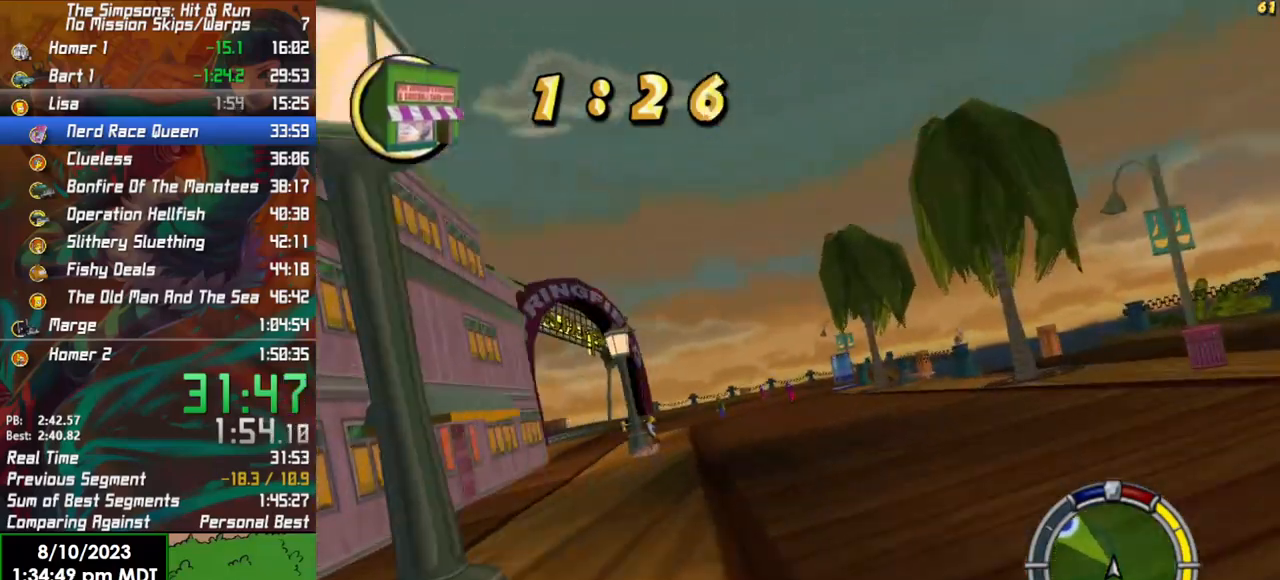
{"buttons": ["R2"], "left_stick": "left", "right_stick": "center", "events": [[83, "left_stick", "center"], [317, "left_stick", "right"], [417, "left_stick", "center"], [467, "left_stick", "left"]]}